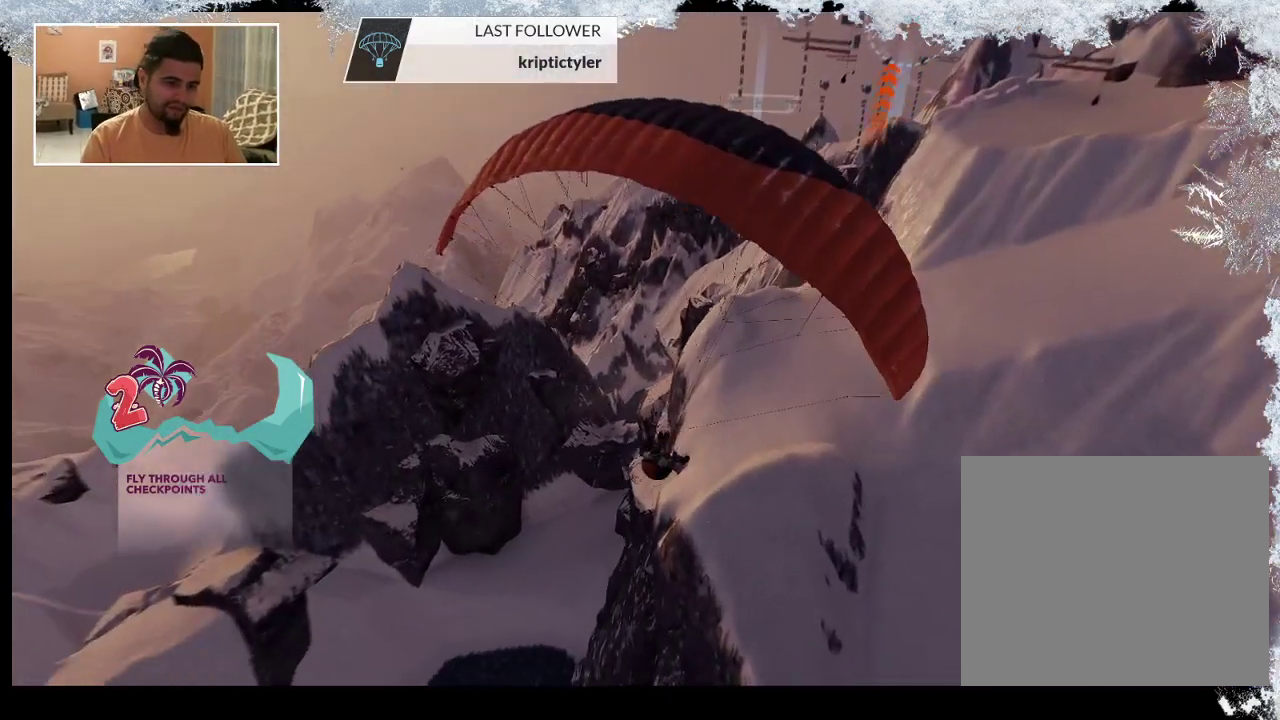
Gameplay with a controller (PlayStation layout); each line is a JSON object with the inputs held at the frame after it. "events" lists button and stick changes between this image and that frame as [ms after this image, input, new state], when the widget could be followed in between.
{"buttons": [], "left_stick": "center", "right_stick": "center", "events": [[400, "right_stick", "center"]]}
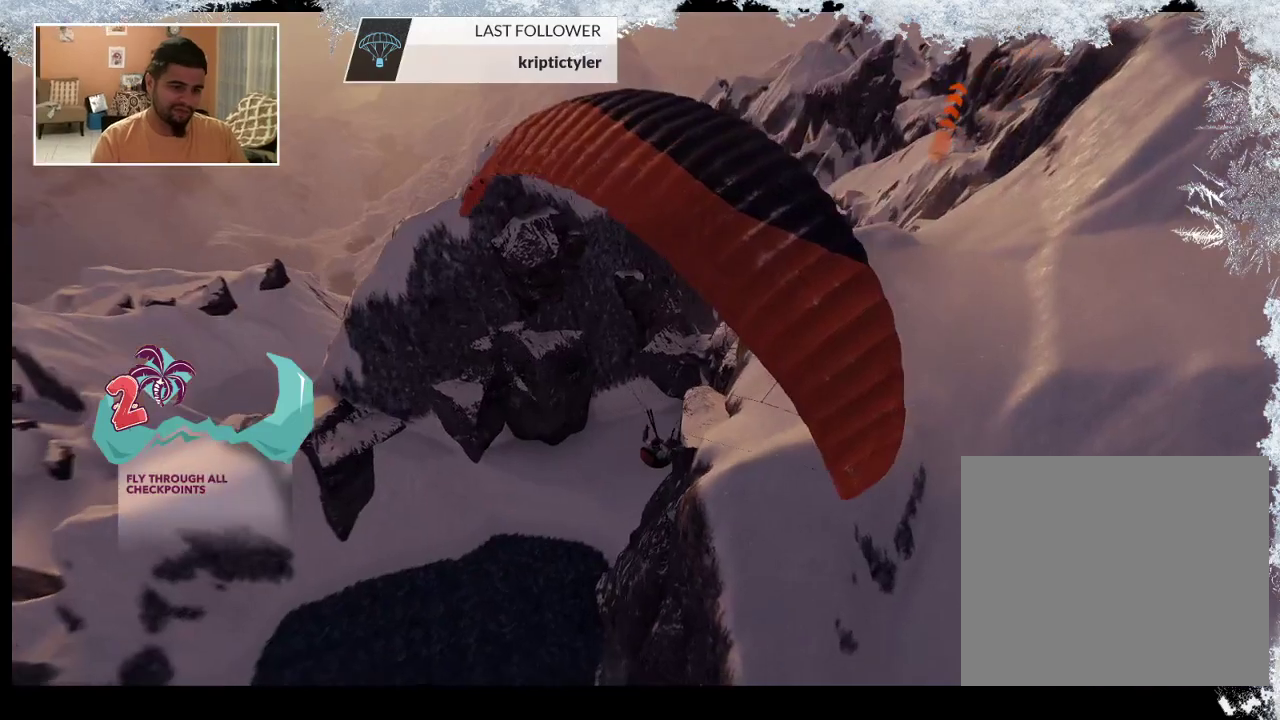
{"buttons": [], "left_stick": "center", "right_stick": "up-right", "events": [[100, "right_stick", "up-right"]]}
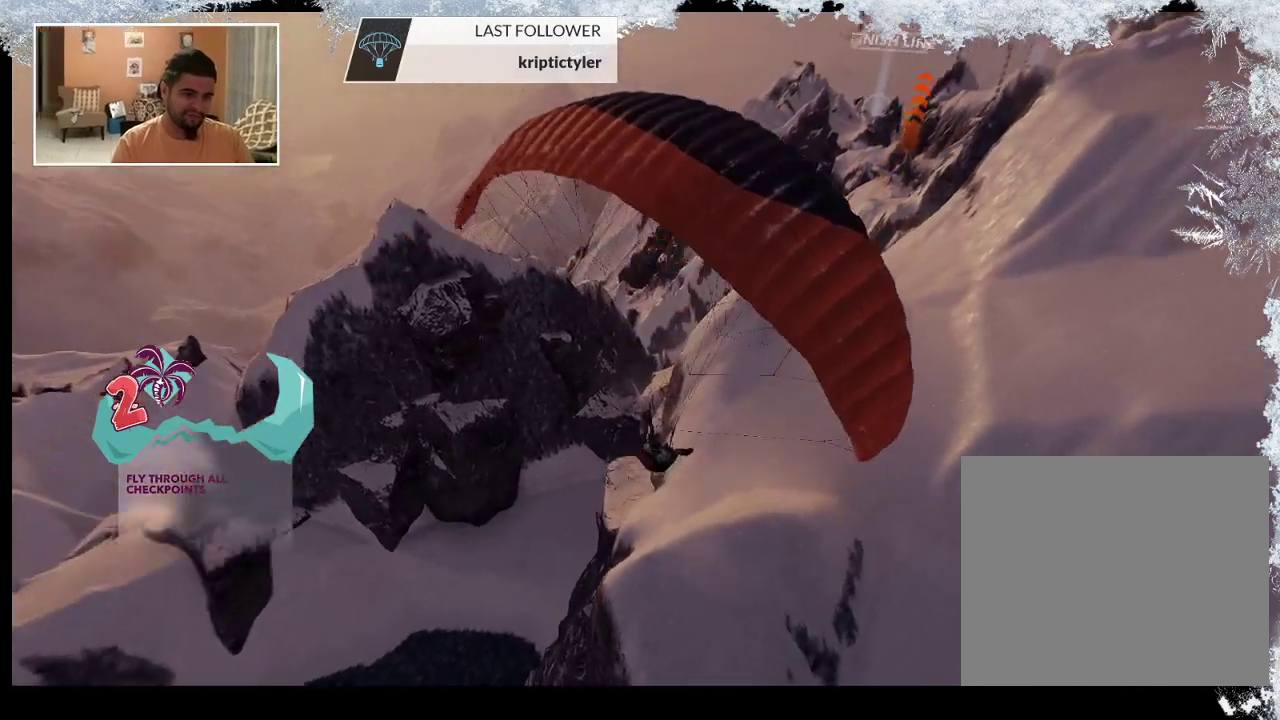
{"buttons": [], "left_stick": "center", "right_stick": "up-right", "events": [[167, "right_stick", "center"], [333, "right_stick", "up-right"]]}
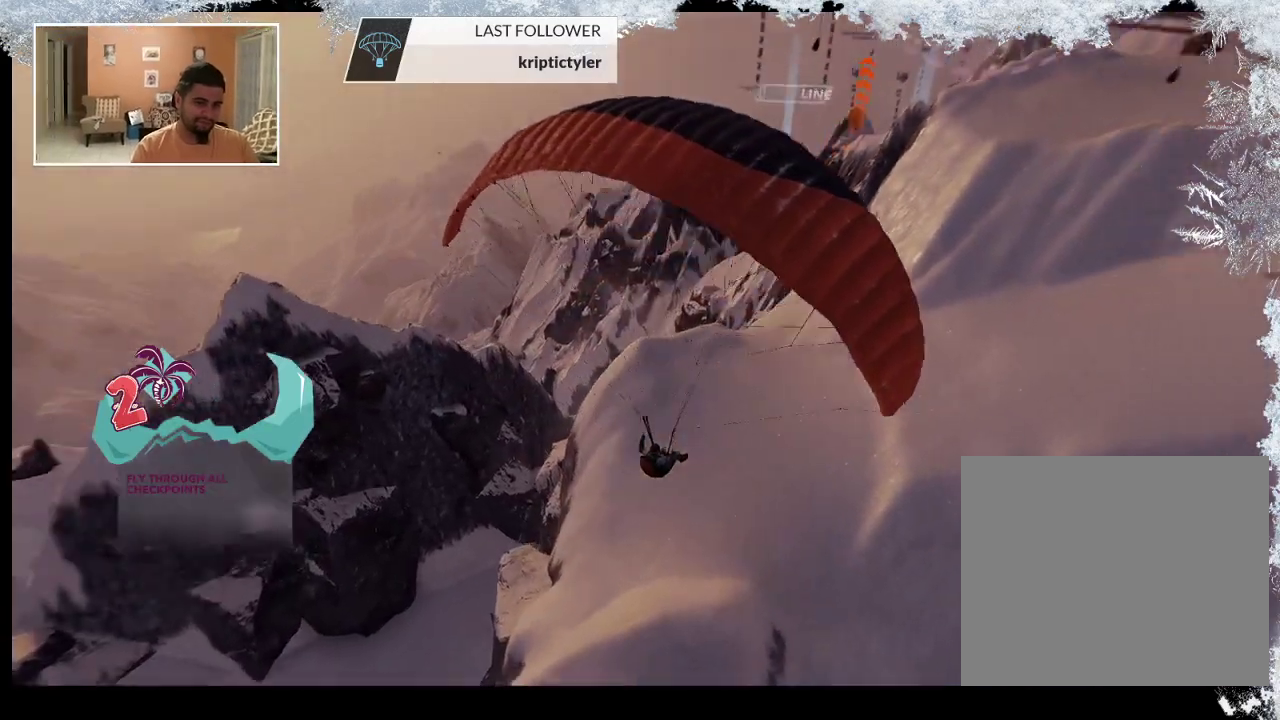
{"buttons": [], "left_stick": "down-left", "right_stick": "up-right", "events": [[467, "left_stick", "down-left"]]}
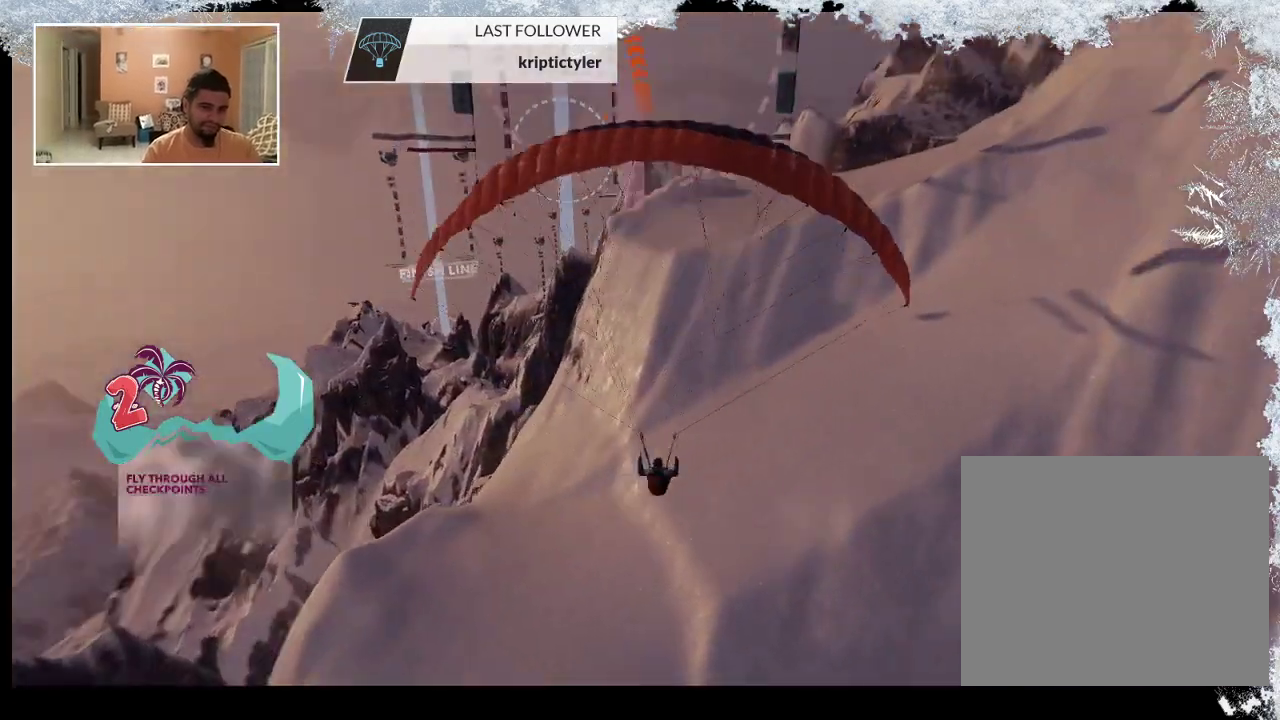
{"buttons": [], "left_stick": "down-left", "right_stick": "center", "events": [[167, "right_stick", "center"]]}
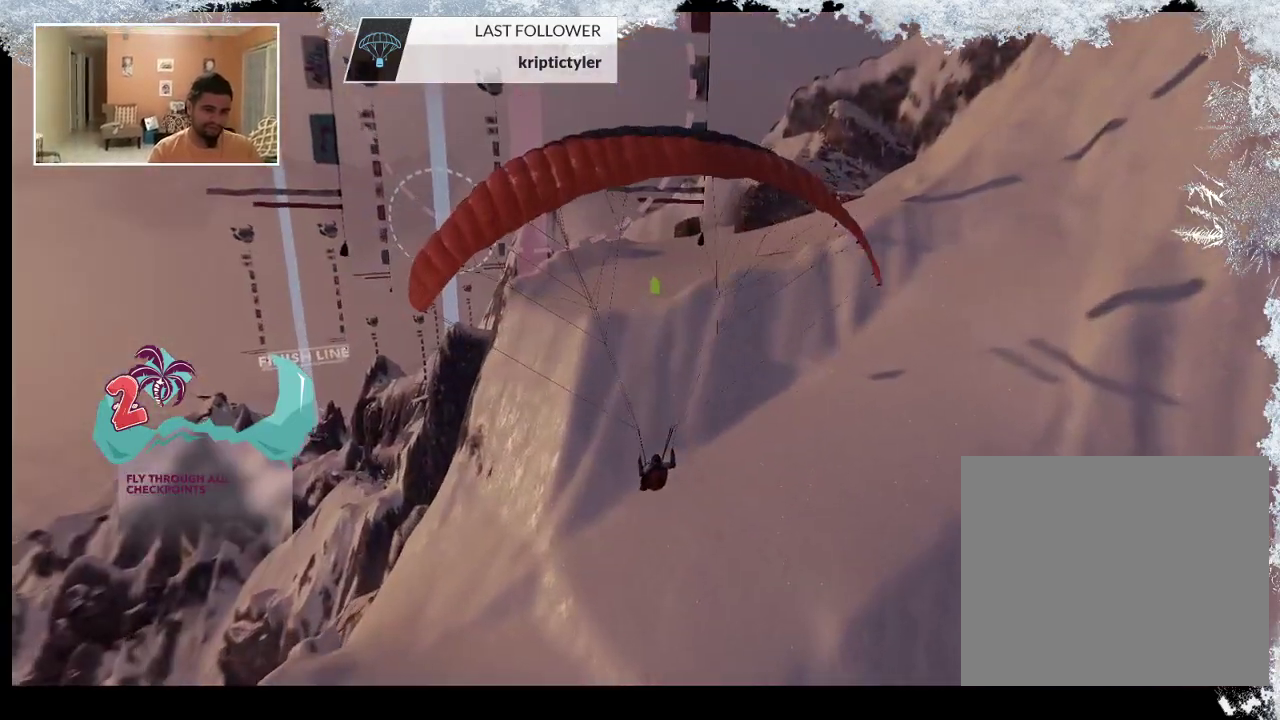
{"buttons": [], "left_stick": "down", "right_stick": "center", "events": [[267, "left_stick", "down"]]}
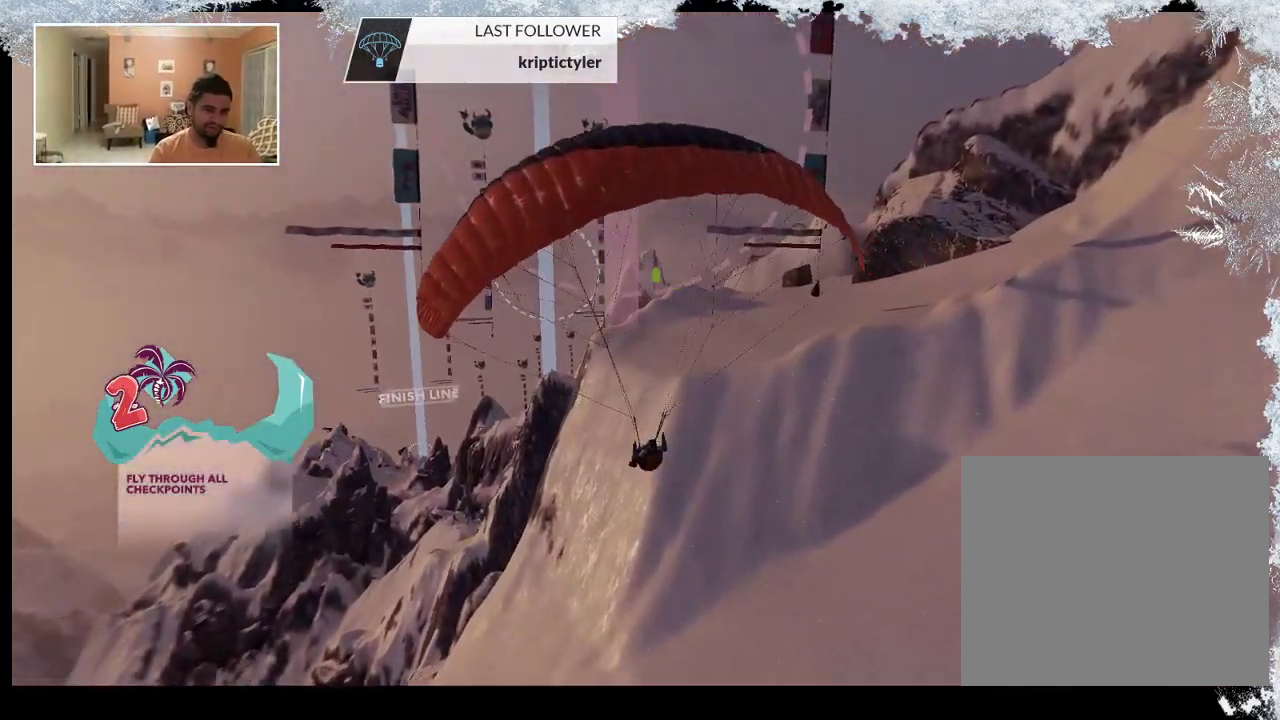
{"buttons": [], "left_stick": "down-right", "right_stick": "center", "events": [[167, "left_stick", "down-right"]]}
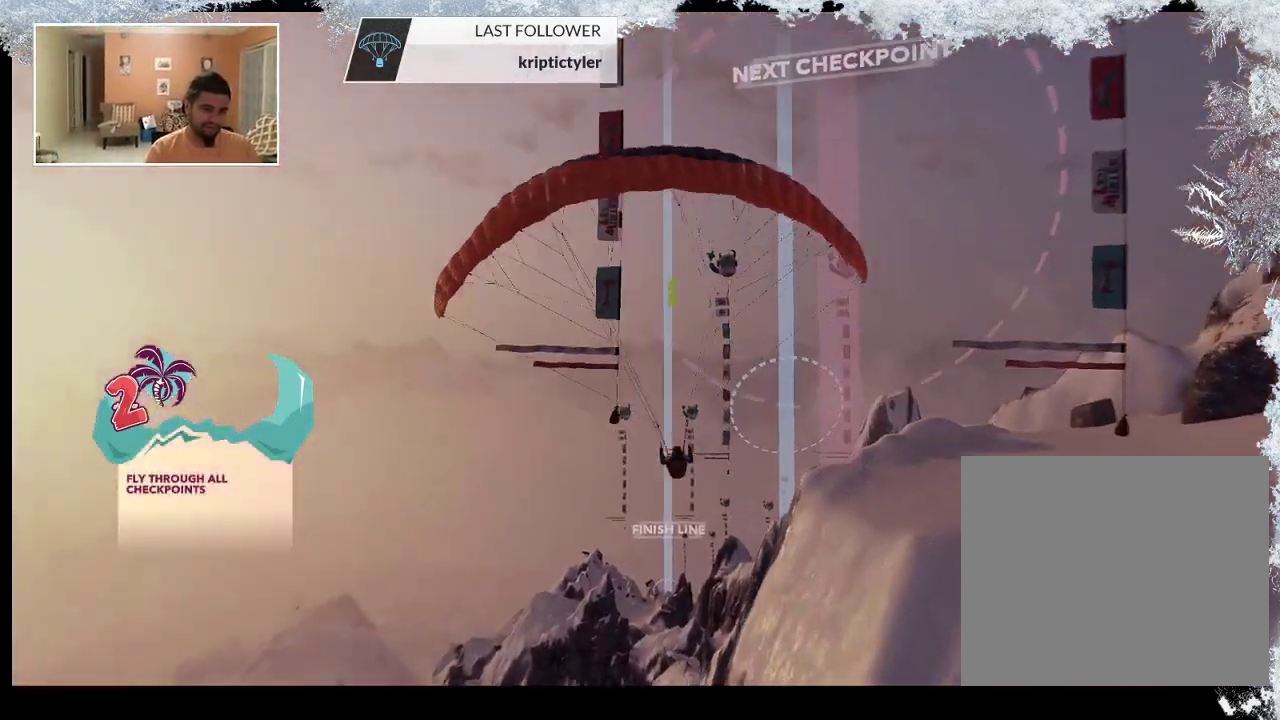
{"buttons": [], "left_stick": "down", "right_stick": "center", "events": [[500, "left_stick", "down"]]}
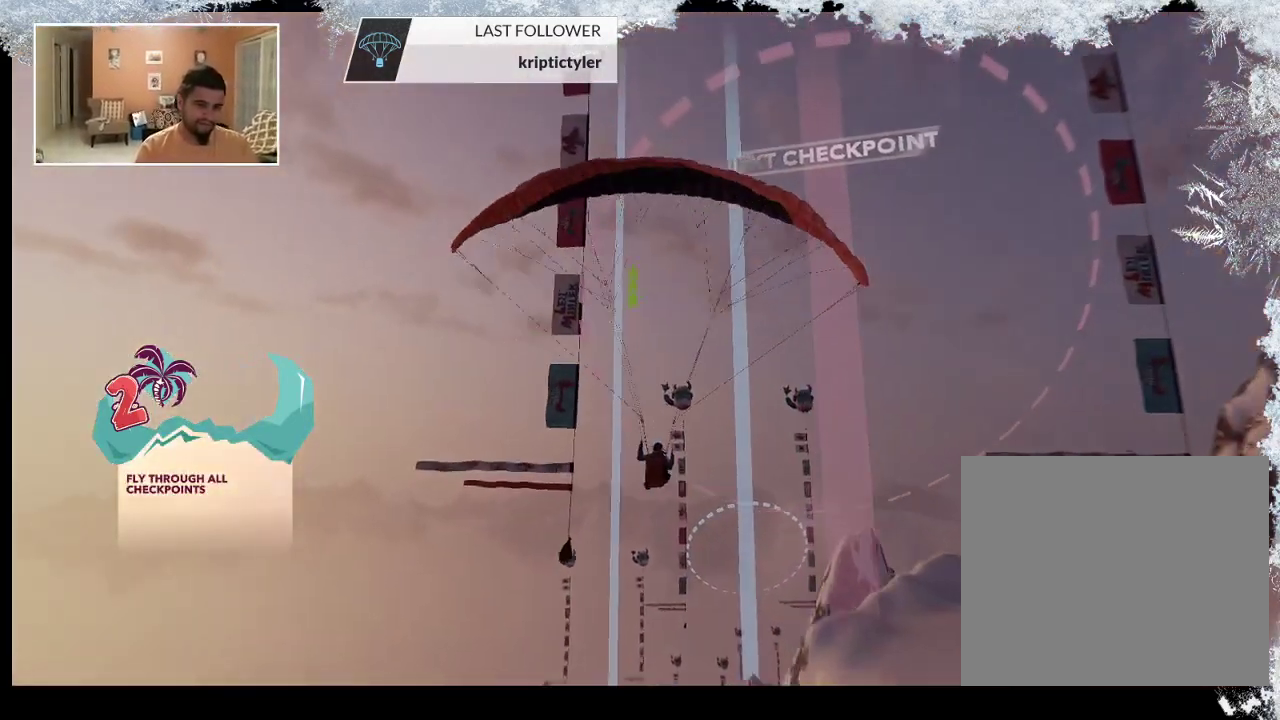
{"buttons": [], "left_stick": "center", "right_stick": "center", "events": [[400, "left_stick", "center"]]}
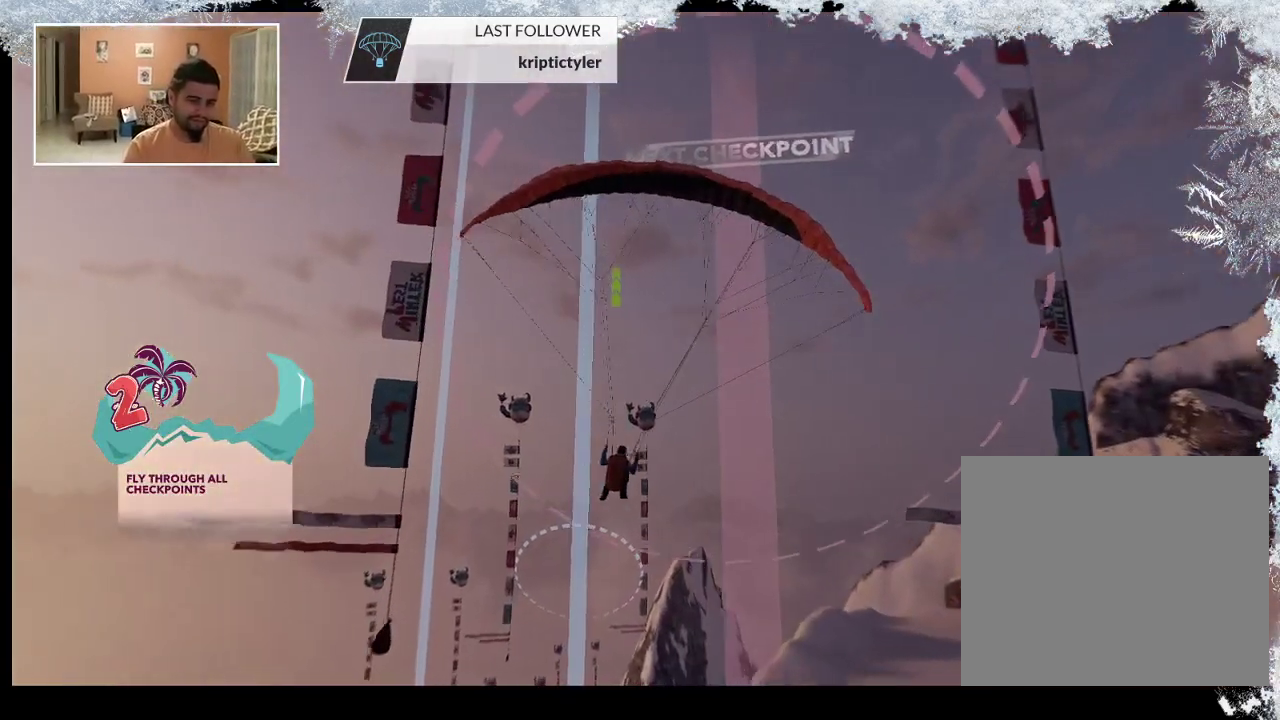
{"buttons": [], "left_stick": "center", "right_stick": "center", "events": []}
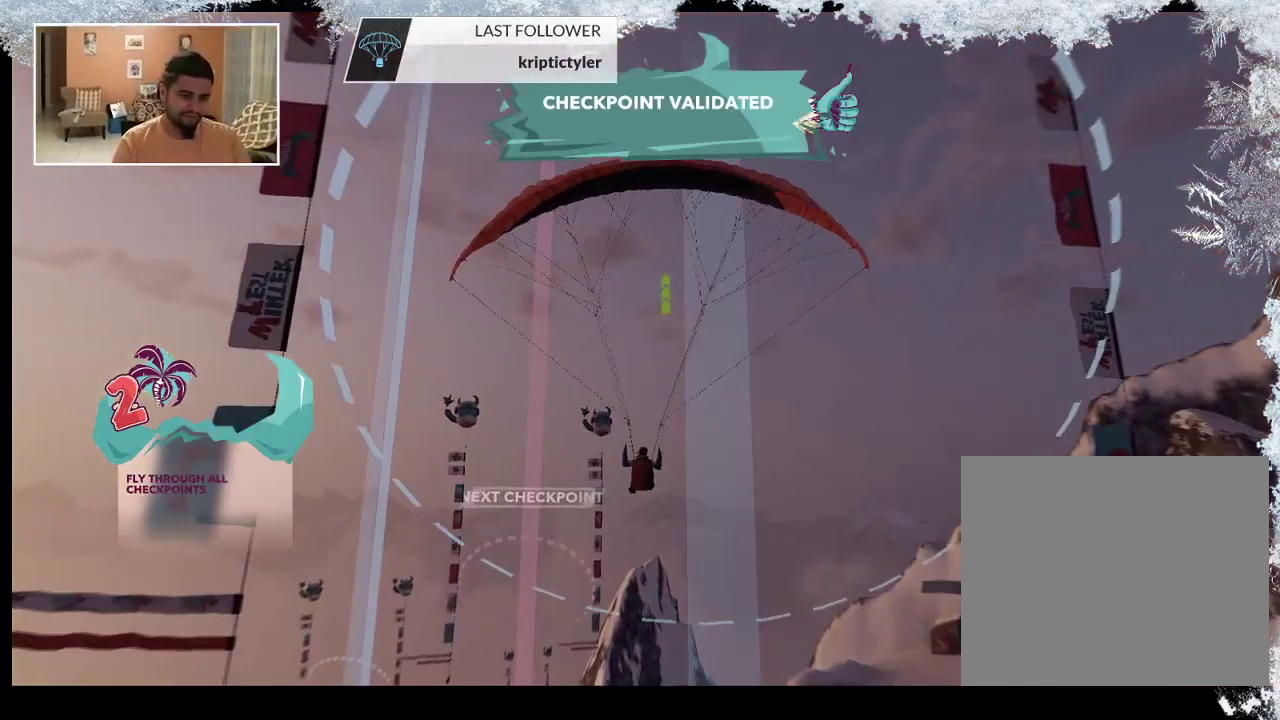
{"buttons": [], "left_stick": "center", "right_stick": "down", "events": [[100, "left_stick", "left"], [300, "left_stick", "center"], [367, "right_stick", "down"]]}
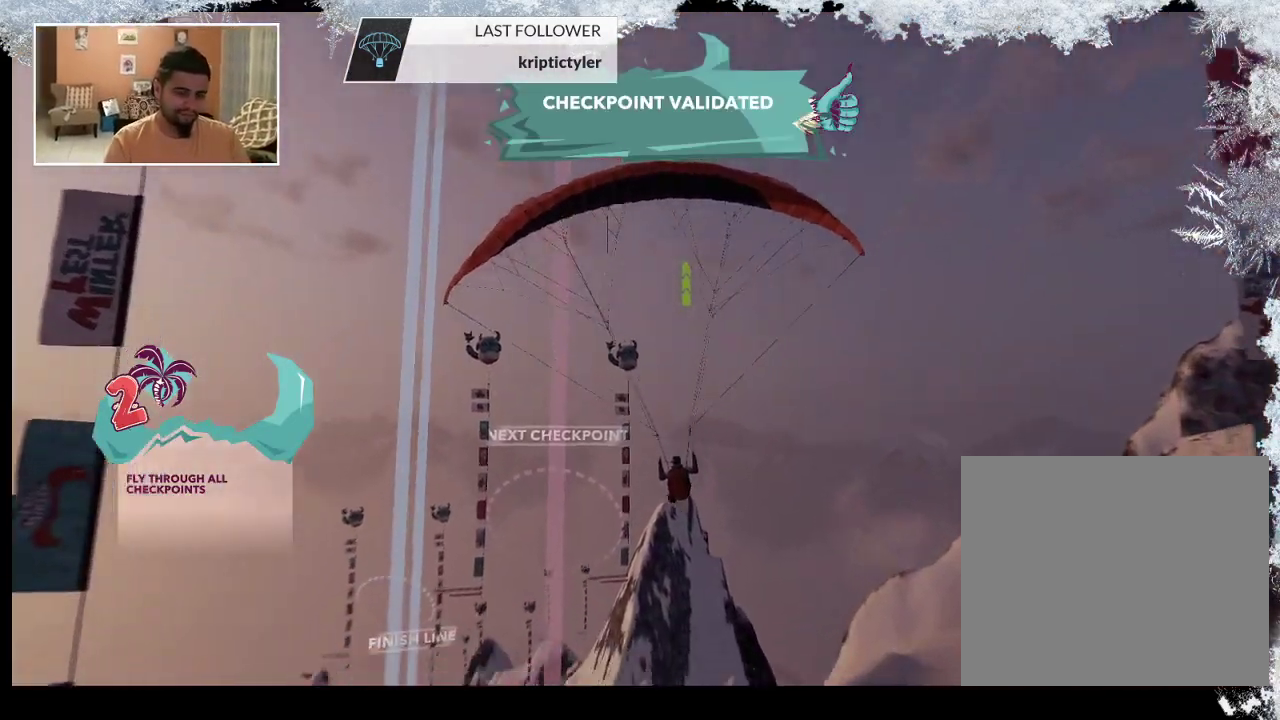
{"buttons": [], "left_stick": "center", "right_stick": "down", "events": []}
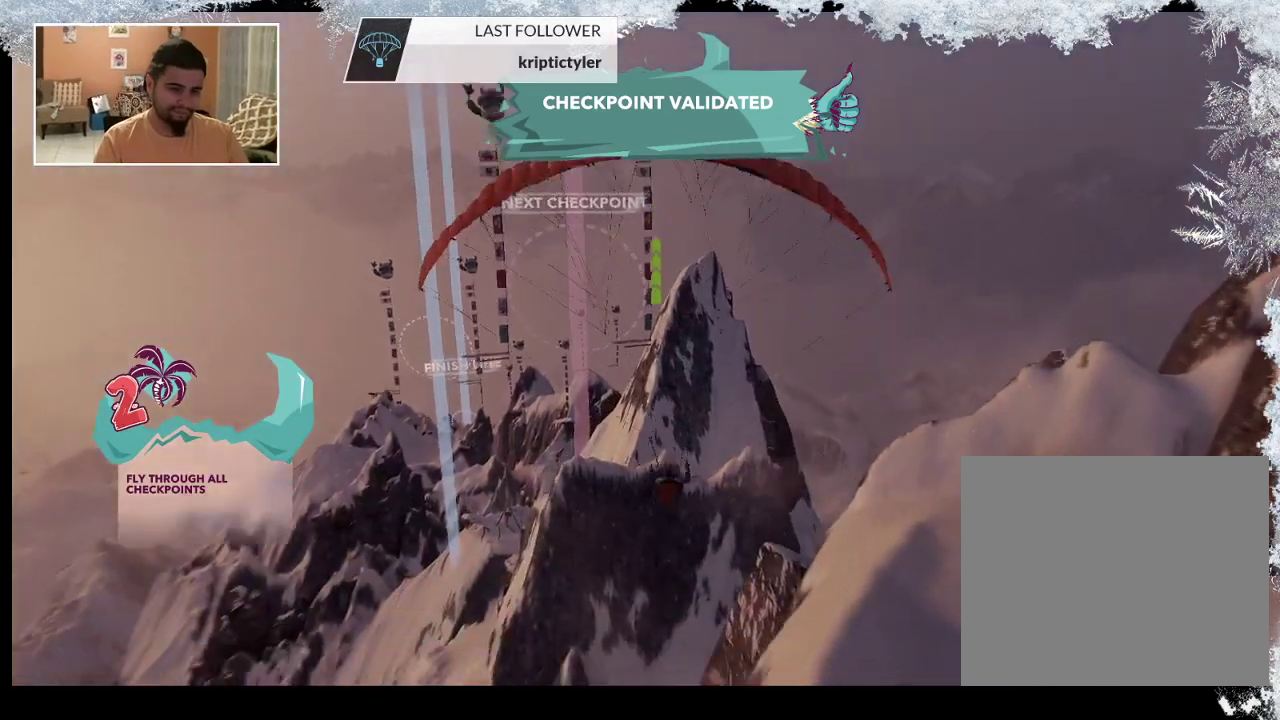
{"buttons": [], "left_stick": "center", "right_stick": "down-right", "events": [[167, "left_stick", "left"], [400, "left_stick", "center"], [500, "right_stick", "down-right"]]}
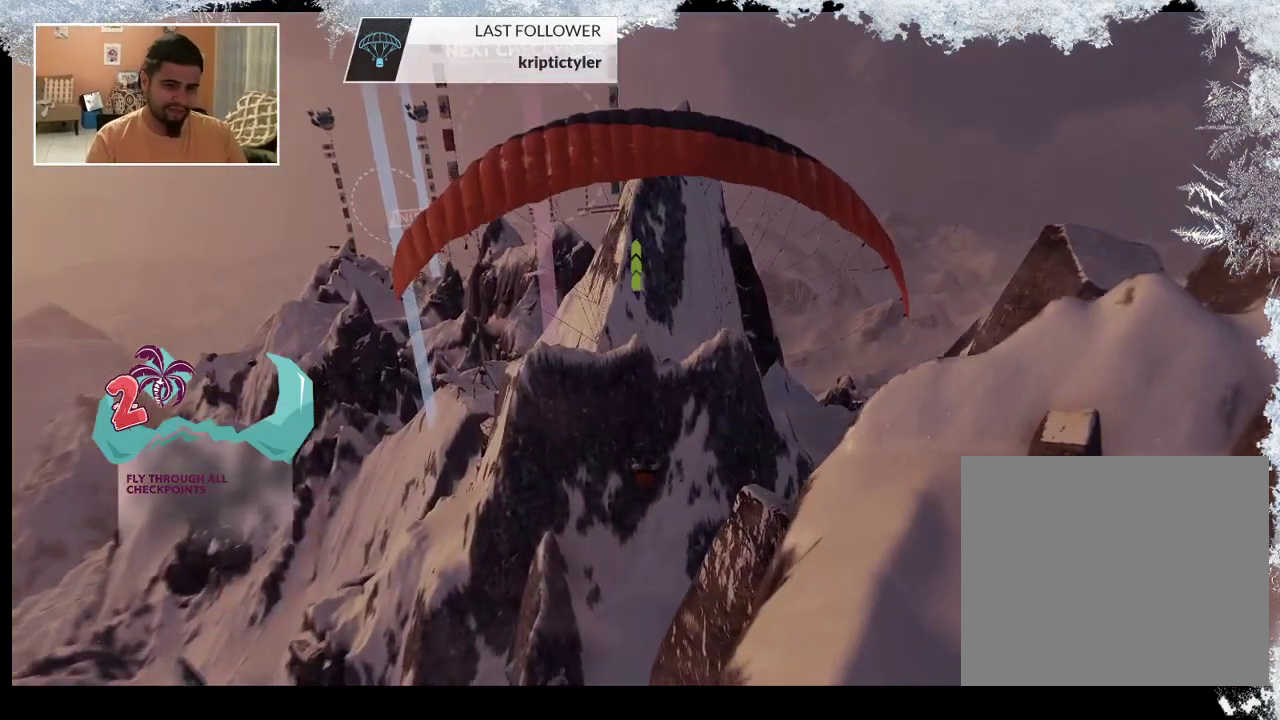
{"buttons": [], "left_stick": "left", "right_stick": "center", "events": [[33, "left_stick", "left"], [133, "right_stick", "center"], [333, "left_stick", "center"], [467, "left_stick", "left"]]}
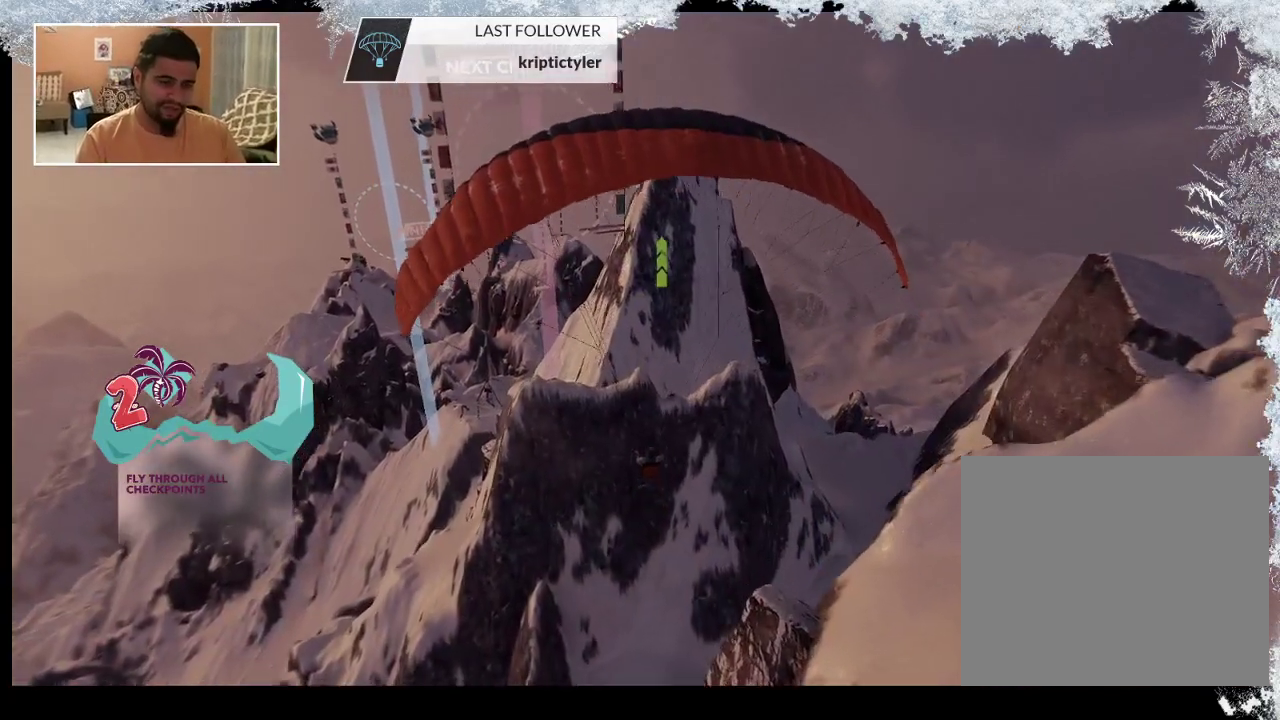
{"buttons": [], "left_stick": "center", "right_stick": "center", "events": [[133, "left_stick", "center"]]}
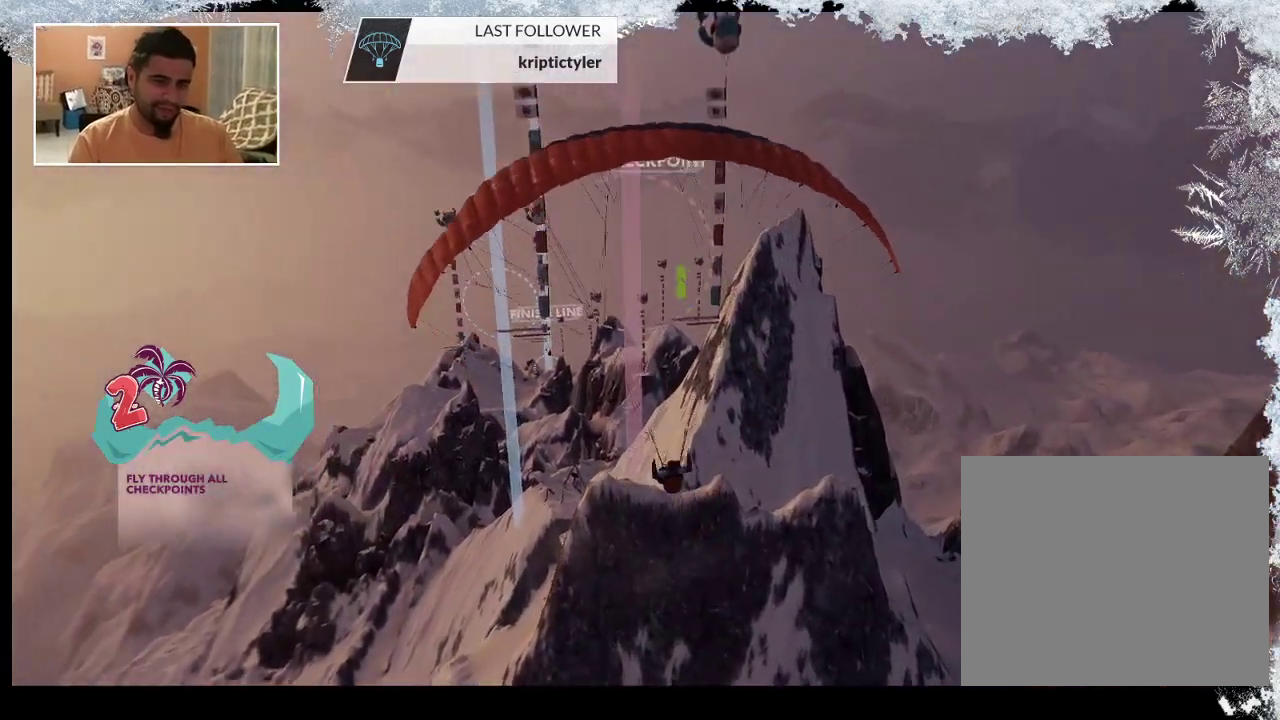
{"buttons": [], "left_stick": "center", "right_stick": "center", "events": [[100, "left_stick", "right"], [500, "left_stick", "center"]]}
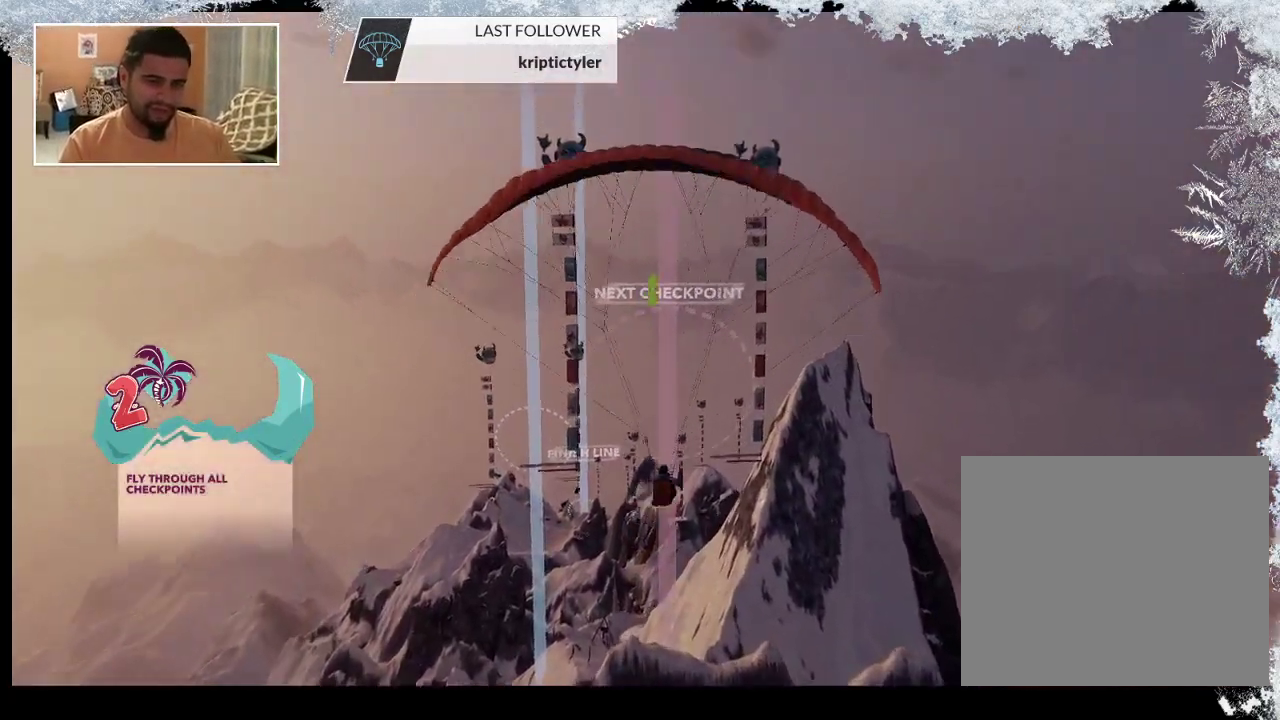
{"buttons": [], "left_stick": "center", "right_stick": "down", "events": [[300, "right_stick", "down"]]}
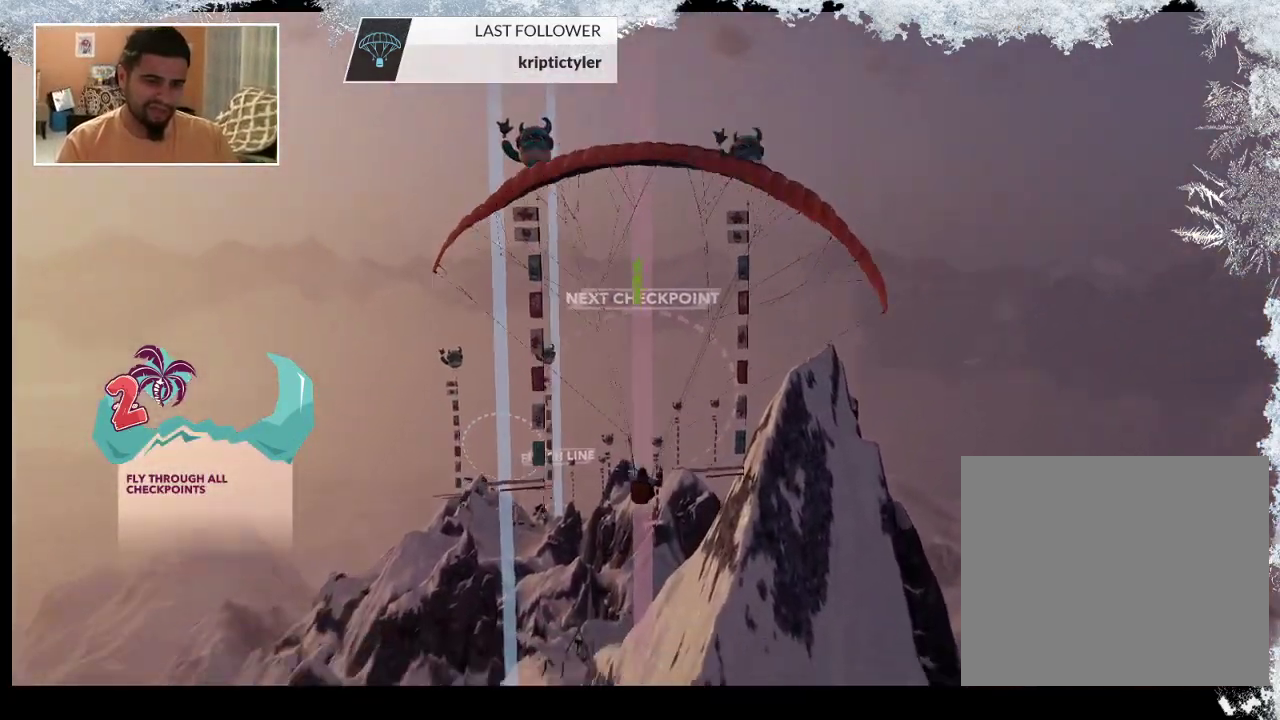
{"buttons": [], "left_stick": "center", "right_stick": "down", "events": []}
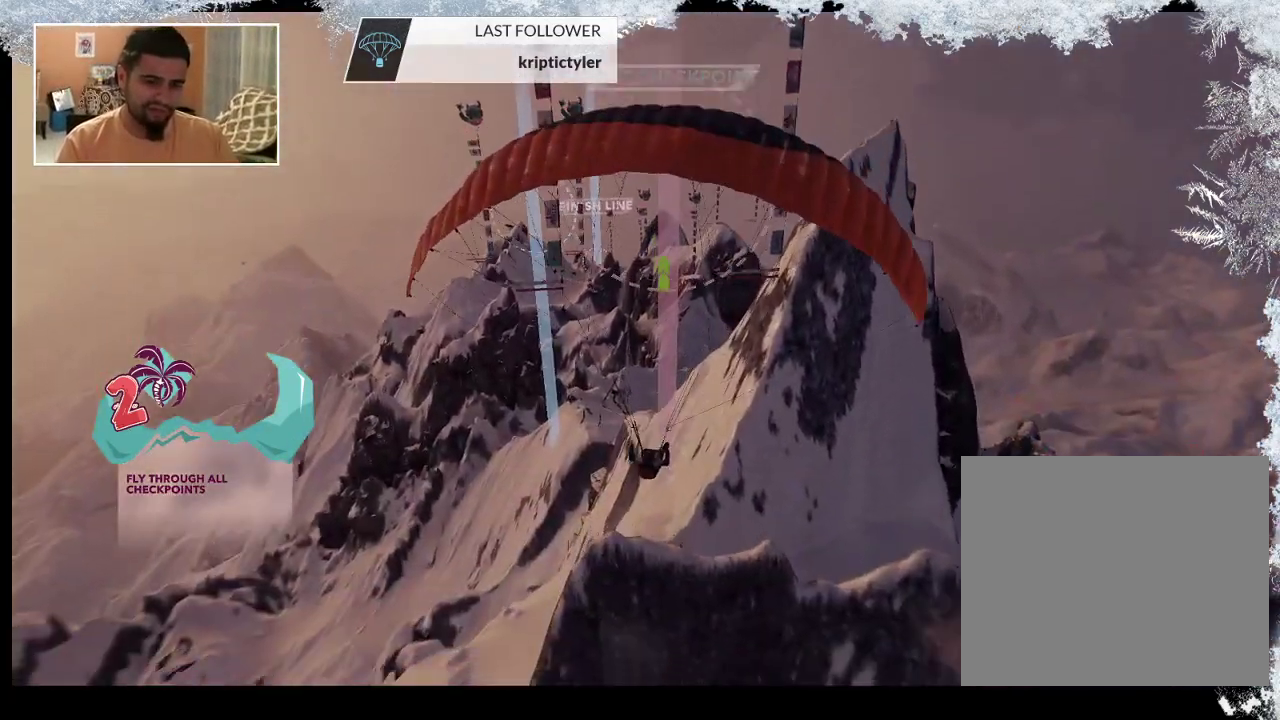
{"buttons": [], "left_stick": "center", "right_stick": "down", "events": []}
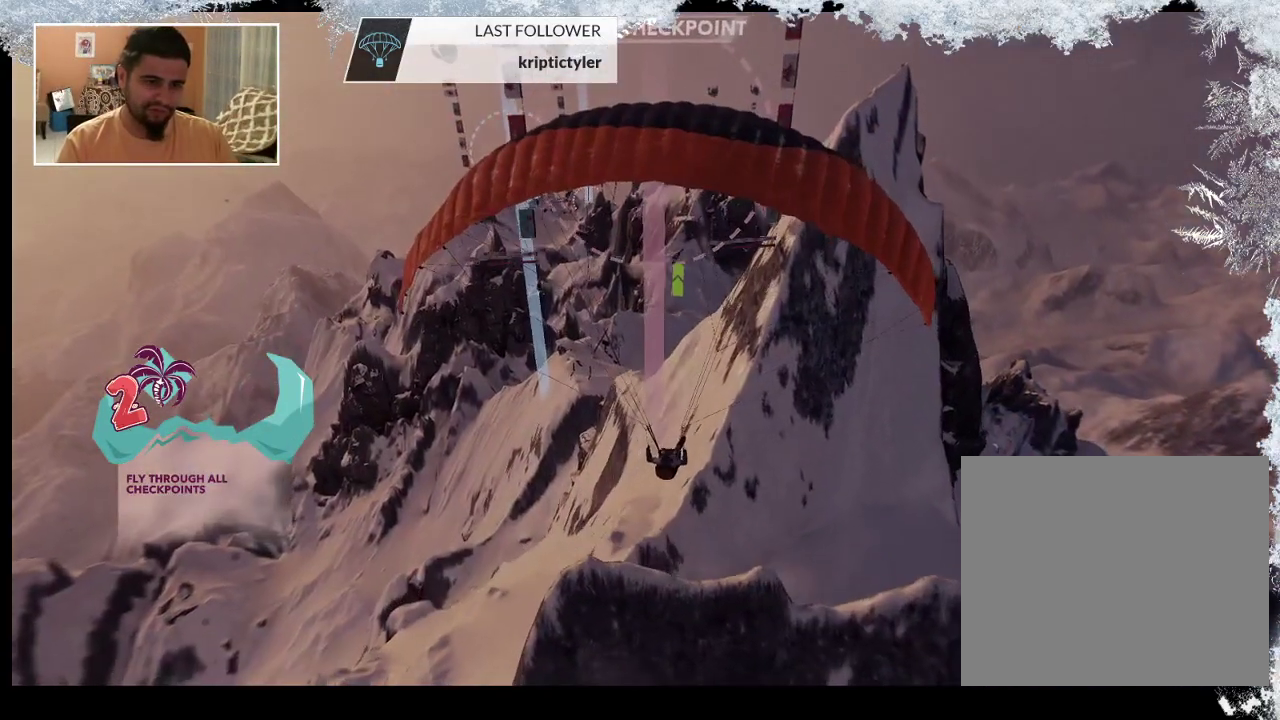
{"buttons": [], "left_stick": "left", "right_stick": "down", "events": [[67, "left_stick", "left"]]}
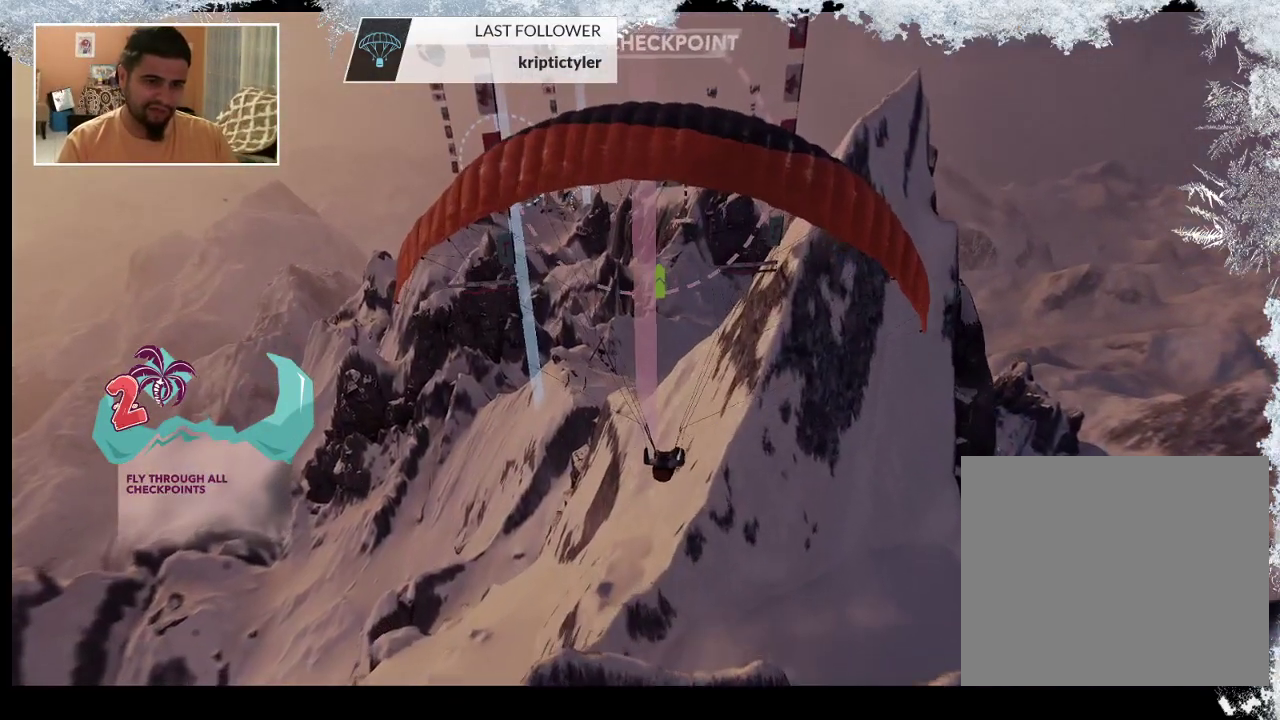
{"buttons": [], "left_stick": "up-left", "right_stick": "down", "events": [[67, "left_stick", "center"], [167, "left_stick", "up-left"]]}
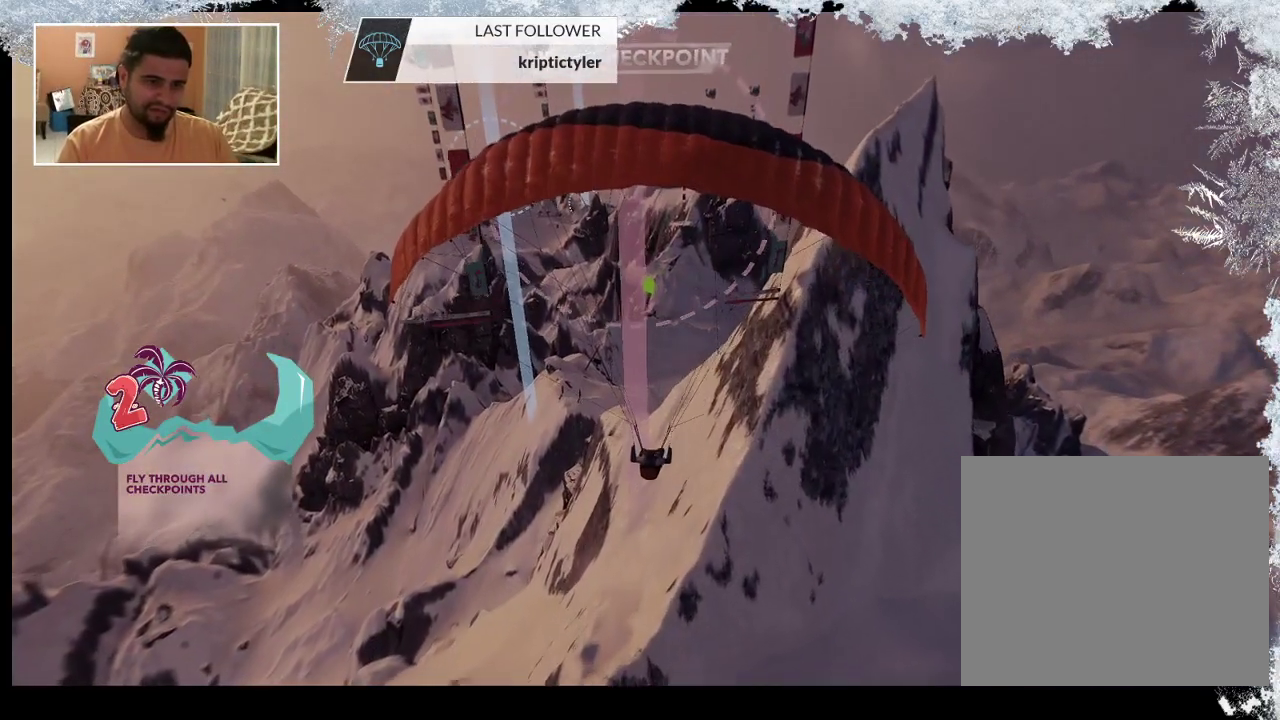
{"buttons": [], "left_stick": "center", "right_stick": "down", "events": [[300, "left_stick", "left"], [400, "left_stick", "center"]]}
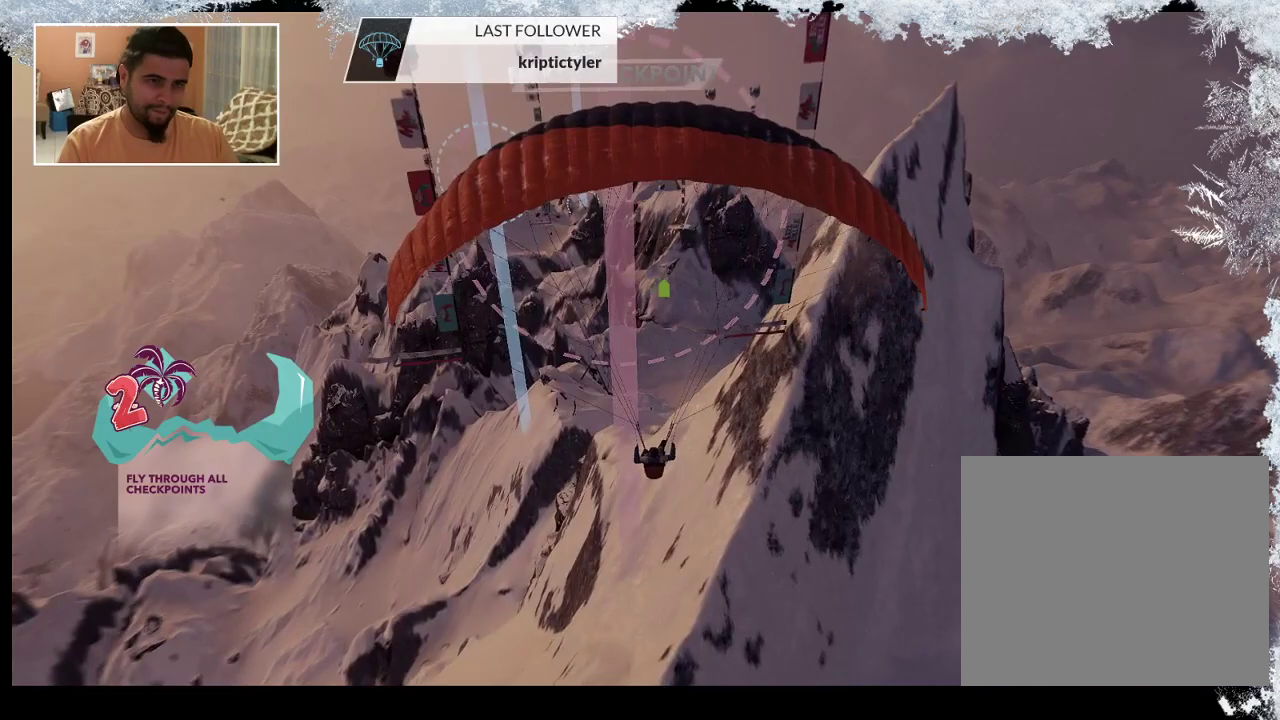
{"buttons": [], "left_stick": "up-left", "right_stick": "down", "events": [[100, "left_stick", "left"], [300, "left_stick", "center"], [433, "left_stick", "up-left"]]}
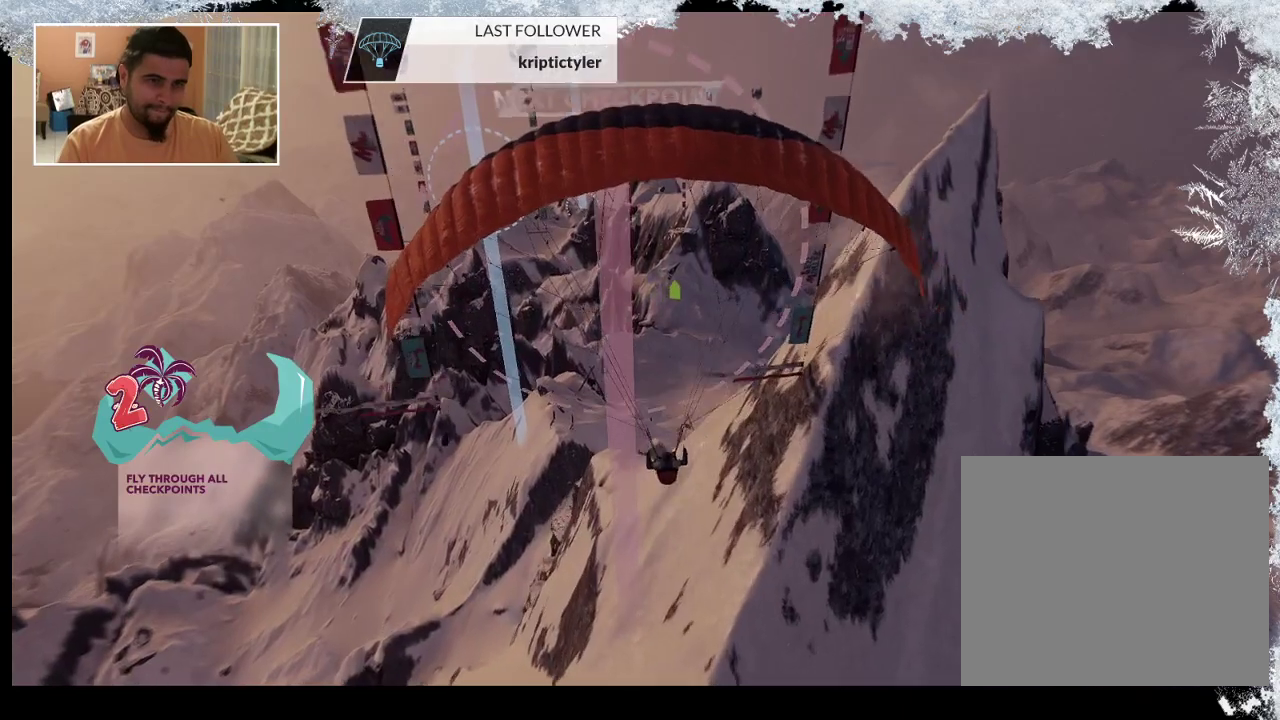
{"buttons": [], "left_stick": "up", "right_stick": "down", "events": [[267, "left_stick", "center"], [500, "left_stick", "up"]]}
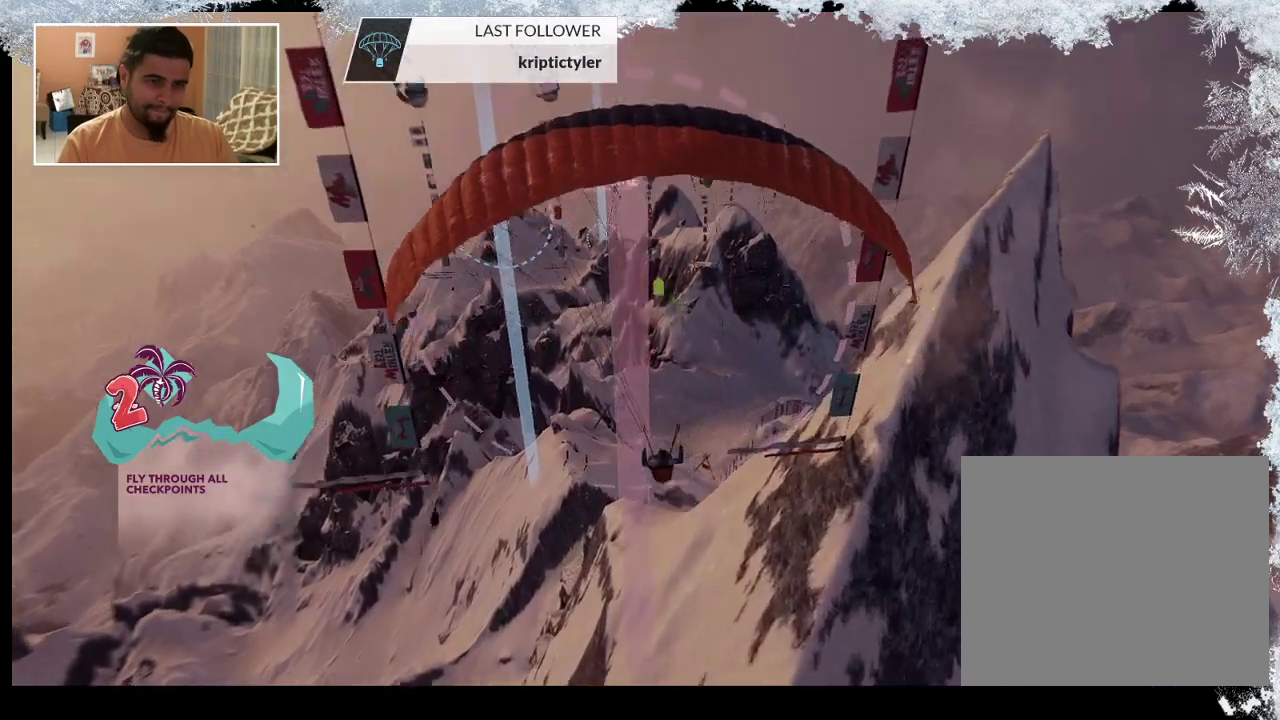
{"buttons": [], "left_stick": "up", "right_stick": "down", "events": []}
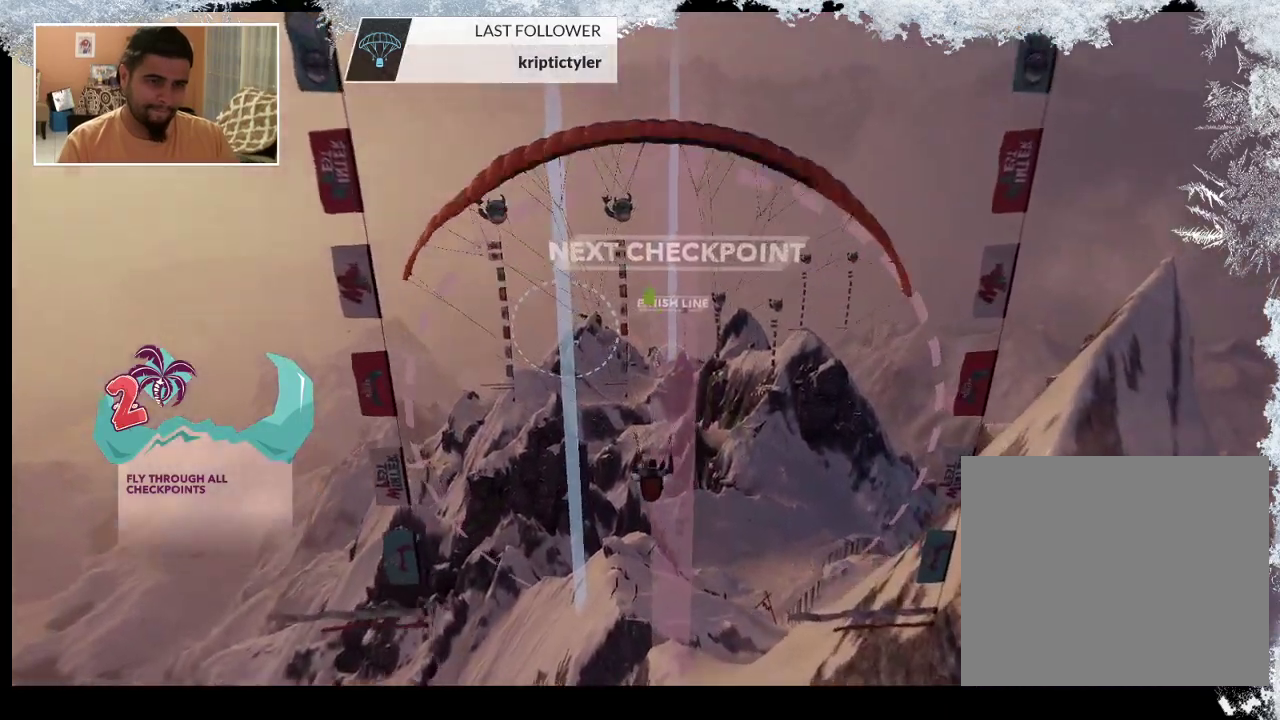
{"buttons": [], "left_stick": "up", "right_stick": "down", "events": []}
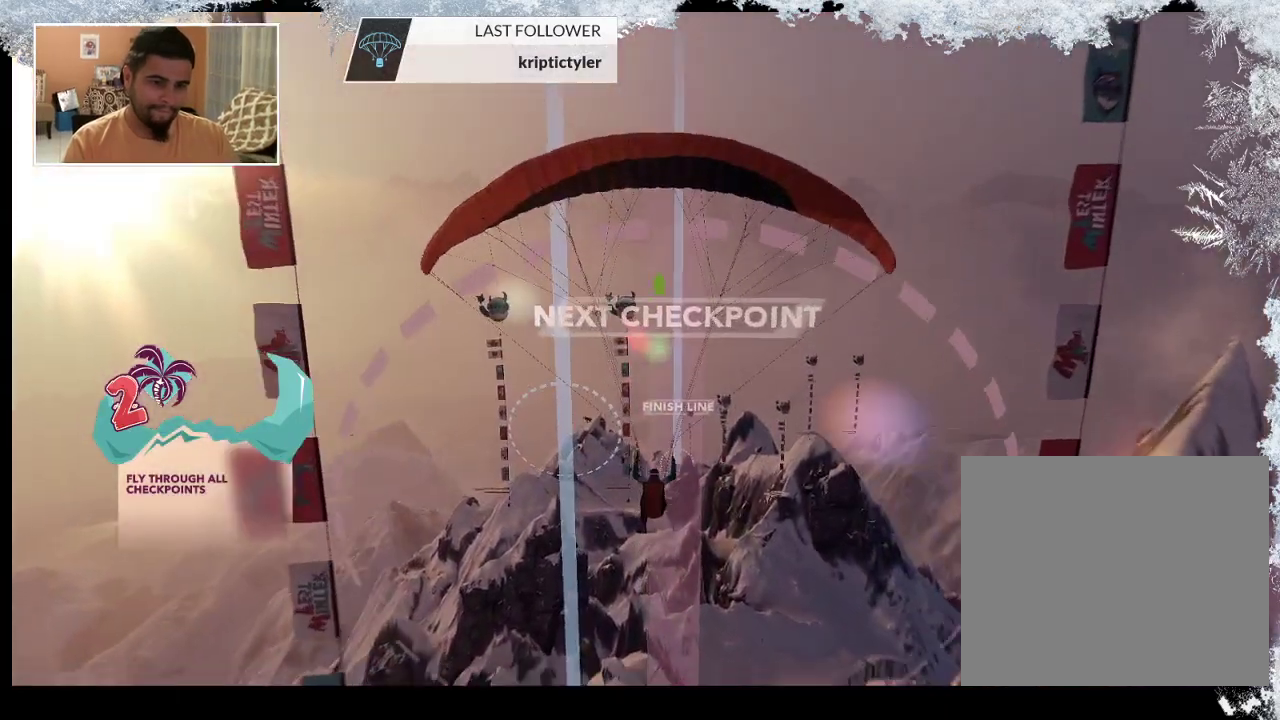
{"buttons": [], "left_stick": "up", "right_stick": "down", "events": []}
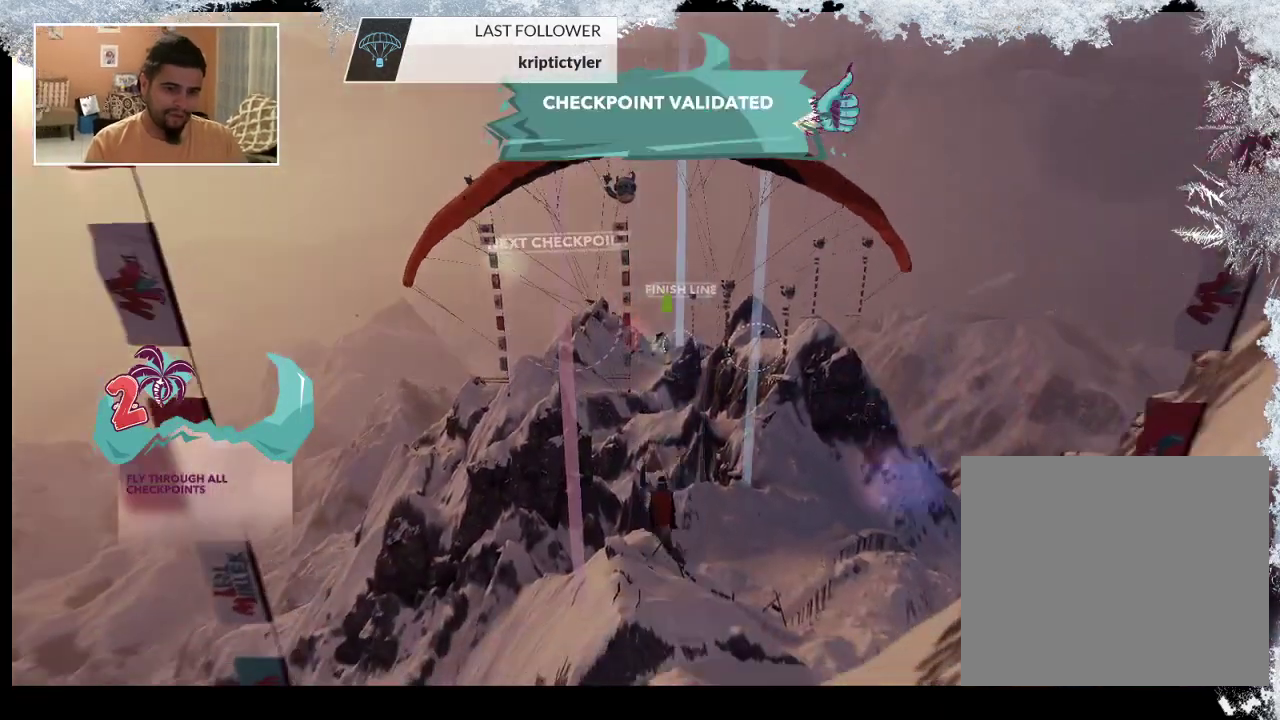
{"buttons": [], "left_stick": "center", "right_stick": "down-right", "events": [[67, "left_stick", "up-left"], [233, "left_stick", "center"], [367, "right_stick", "down-right"]]}